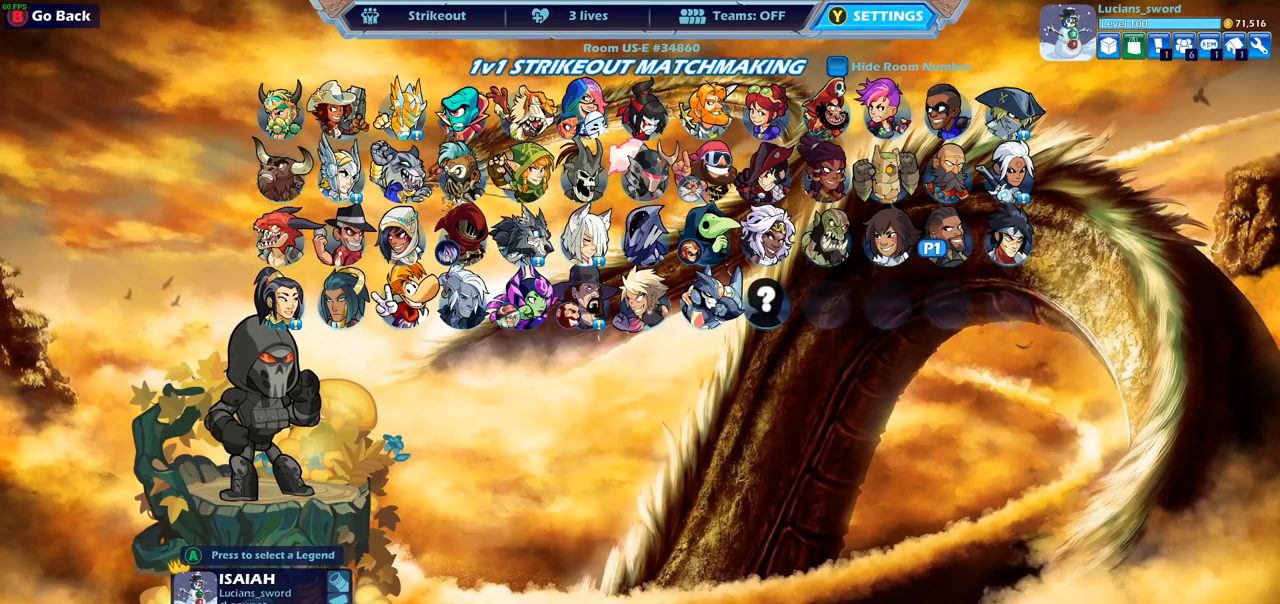
Gameplay with a controller (PlayStation layout); each line is a JSON object with the inputs held at the frame after it. "events" lists button and stick changes between this image and that frame as [ms after this image, input, new state], when the widget could be followed in between.
{"buttons": [], "left_stick": "center", "right_stick": "center", "events": [[83, "DPAD_RIGHT", "down"], [183, "DPAD_RIGHT", "up"]]}
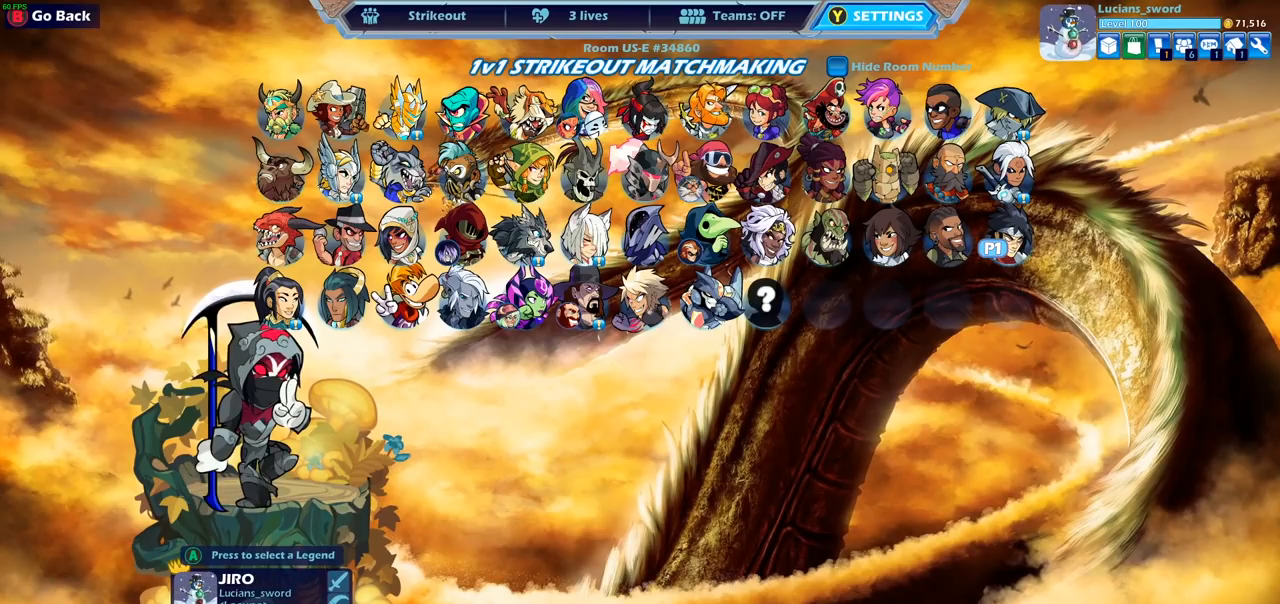
{"buttons": [], "left_stick": "center", "right_stick": "center", "events": []}
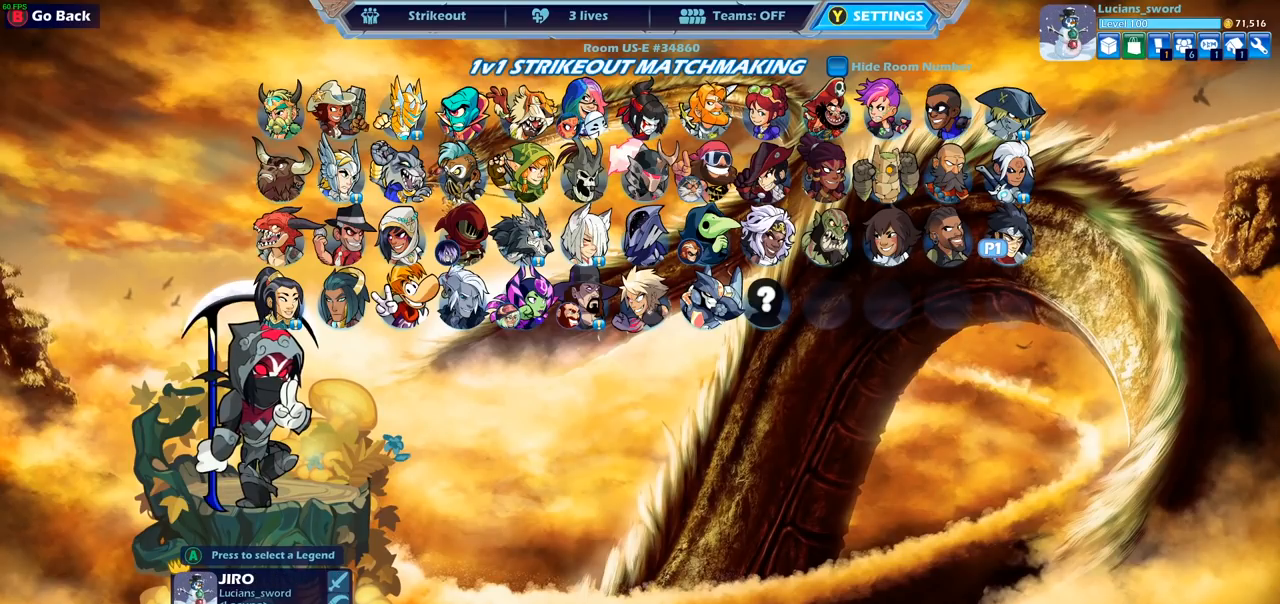
{"buttons": [], "left_stick": "center", "right_stick": "center", "events": [[300, "DPAD_LEFT", "down"], [417, "DPAD_LEFT", "up"]]}
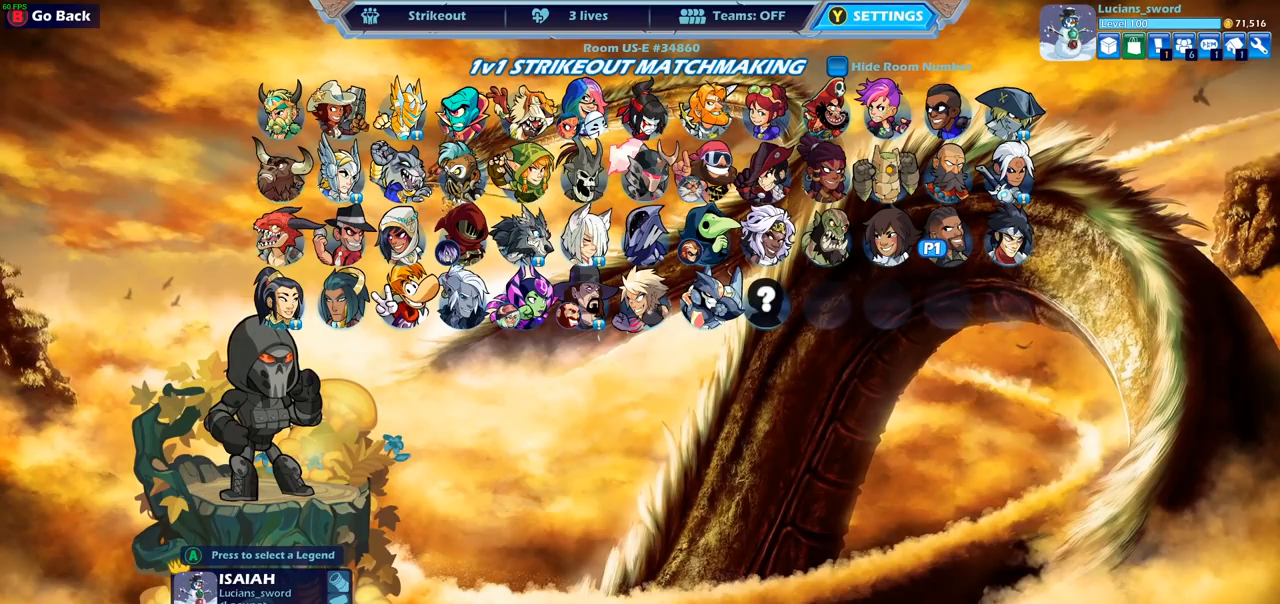
{"buttons": [], "left_stick": "center", "right_stick": "center", "events": []}
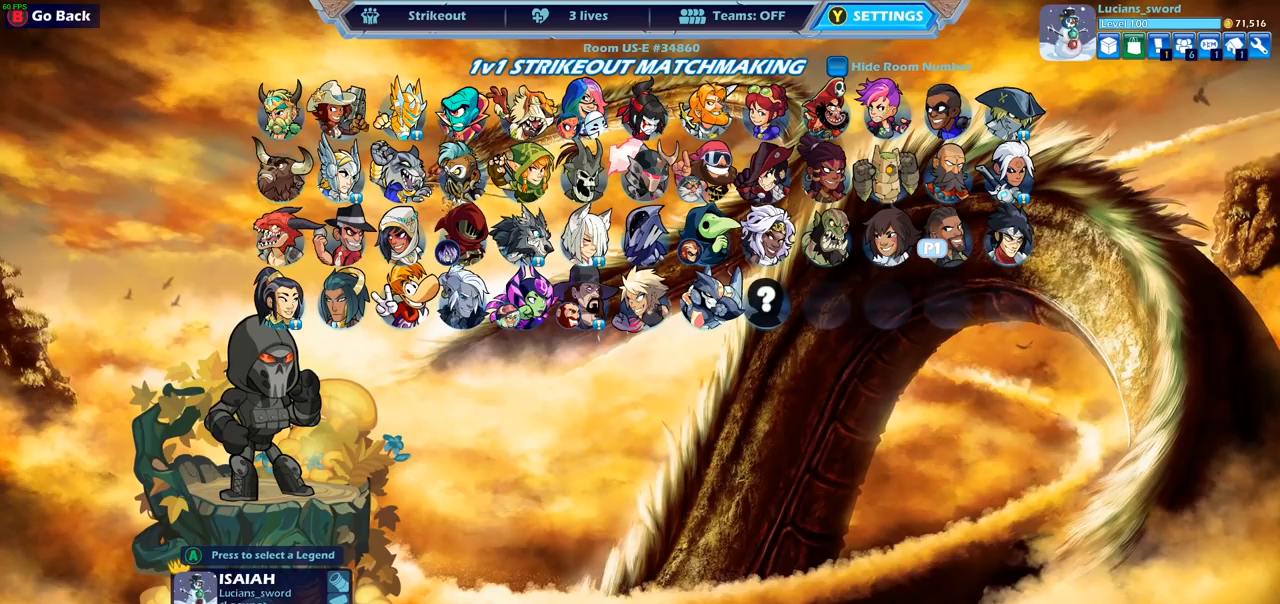
{"buttons": [], "left_stick": "center", "right_stick": "center", "events": []}
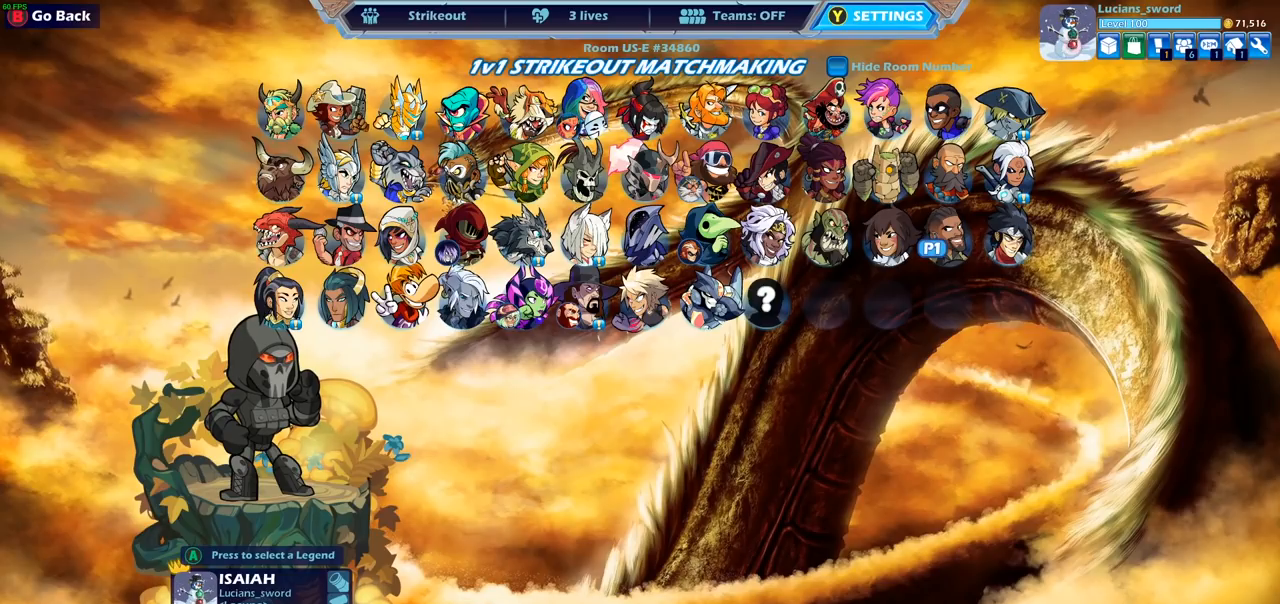
{"buttons": [], "left_stick": "center", "right_stick": "center", "events": [[267, "DPAD_LEFT", "down"], [400, "DPAD_LEFT", "up"]]}
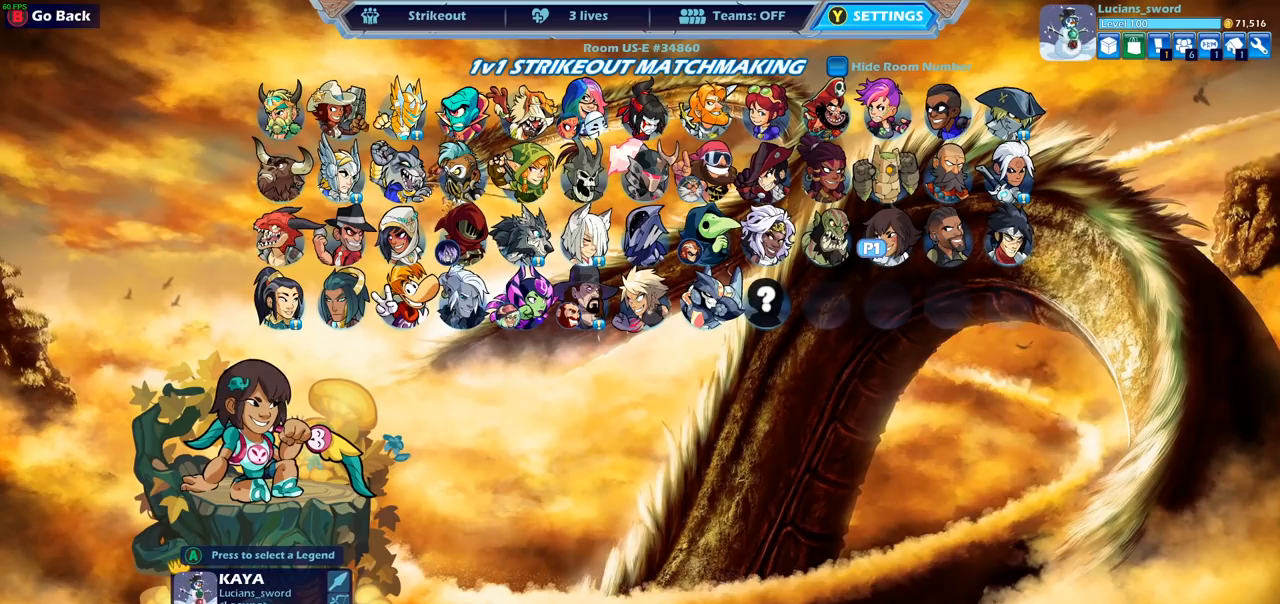
{"buttons": [], "left_stick": "center", "right_stick": "center", "events": []}
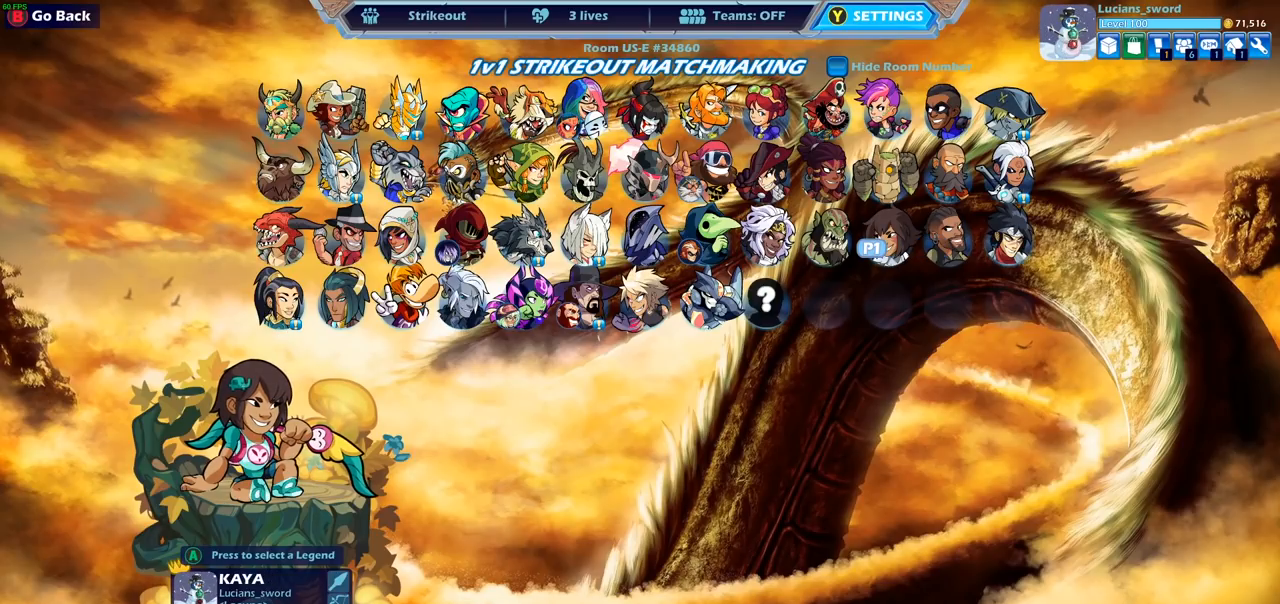
{"buttons": [], "left_stick": "center", "right_stick": "center", "events": [[200, "DPAD_RIGHT", "down"], [300, "DPAD_RIGHT", "up"]]}
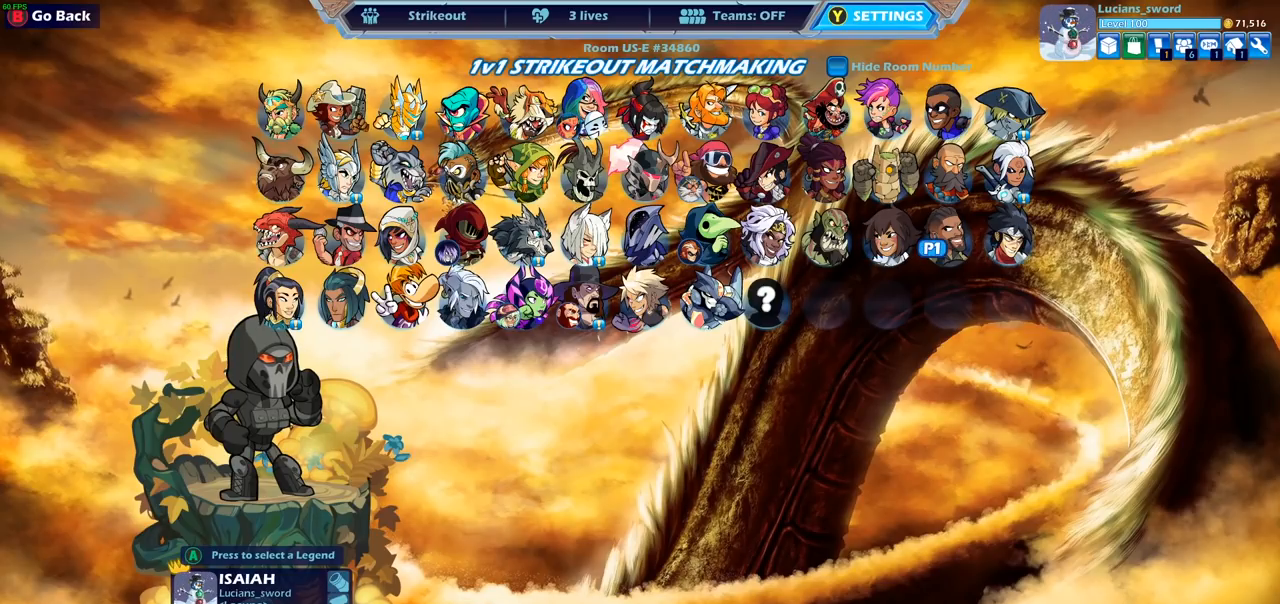
{"buttons": [], "left_stick": "center", "right_stick": "center", "events": []}
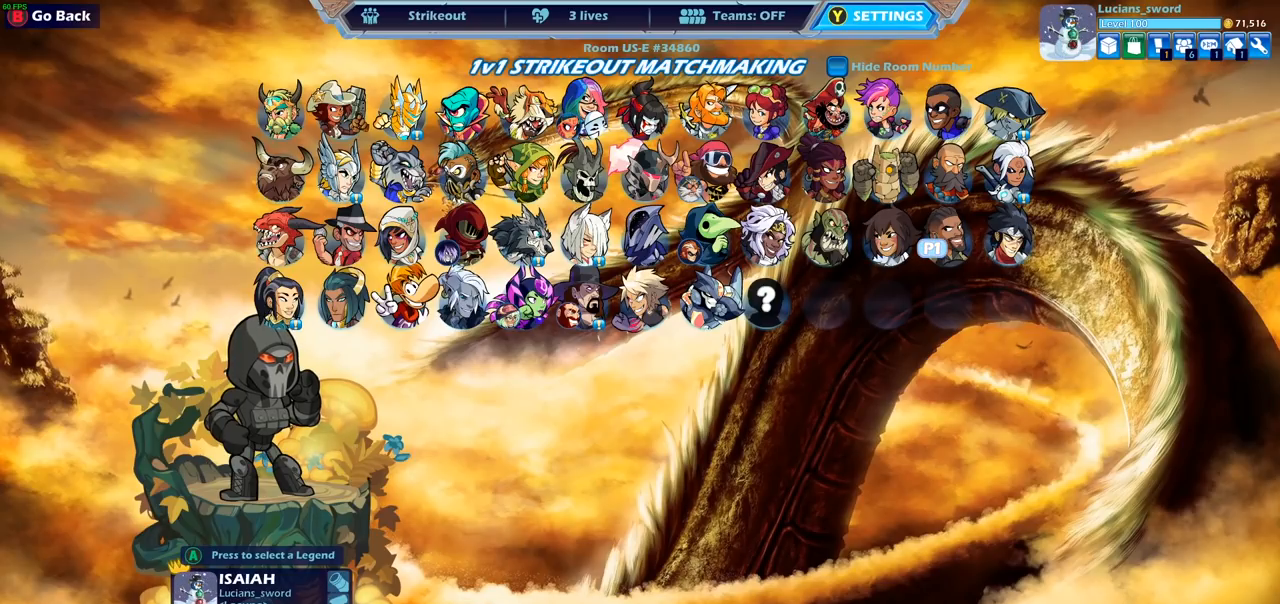
{"buttons": [], "left_stick": "center", "right_stick": "center", "events": []}
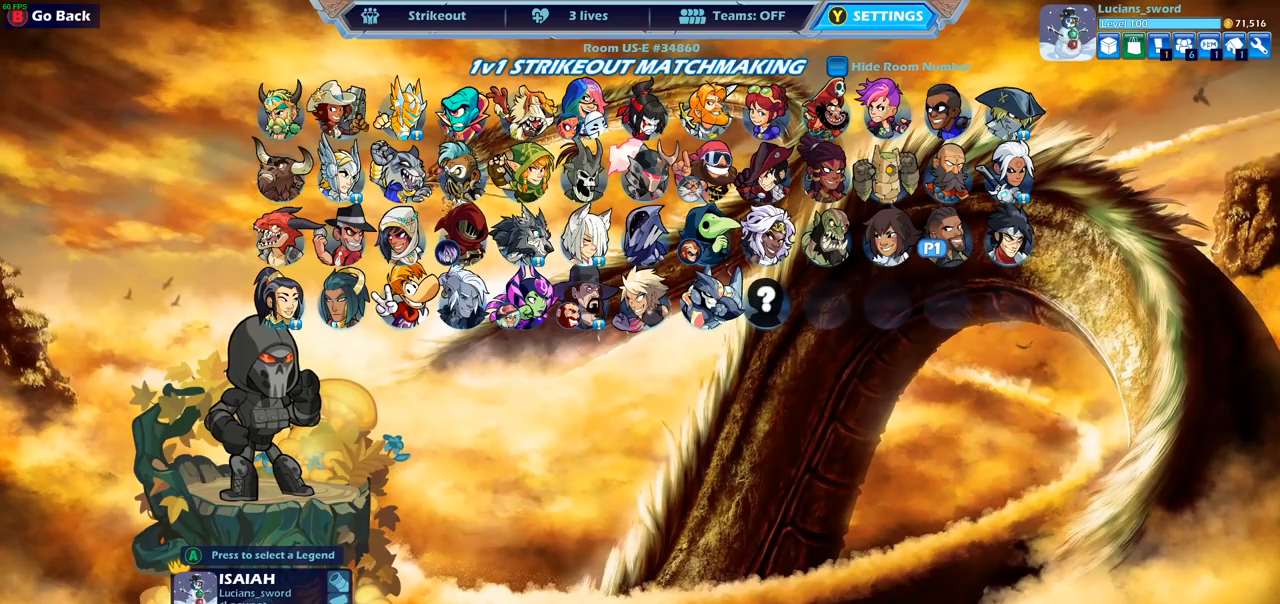
{"buttons": [], "left_stick": "center", "right_stick": "center", "events": [[333, "CROSS", "down"], [400, "CROSS", "up"]]}
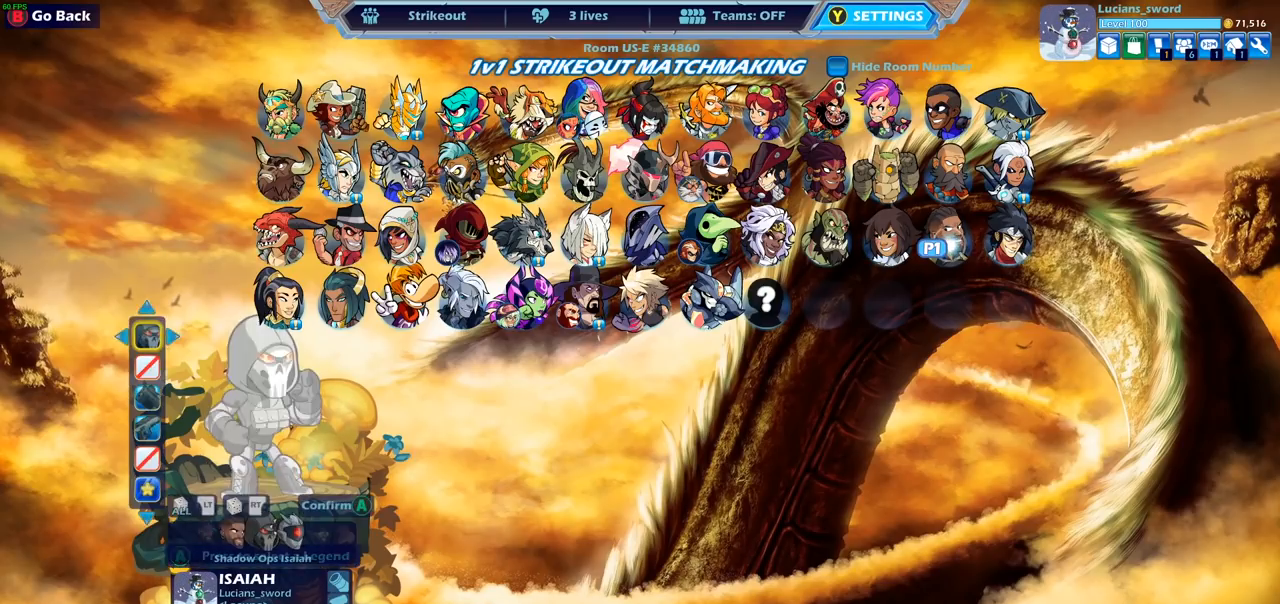
{"buttons": [], "left_stick": "center", "right_stick": "center", "events": []}
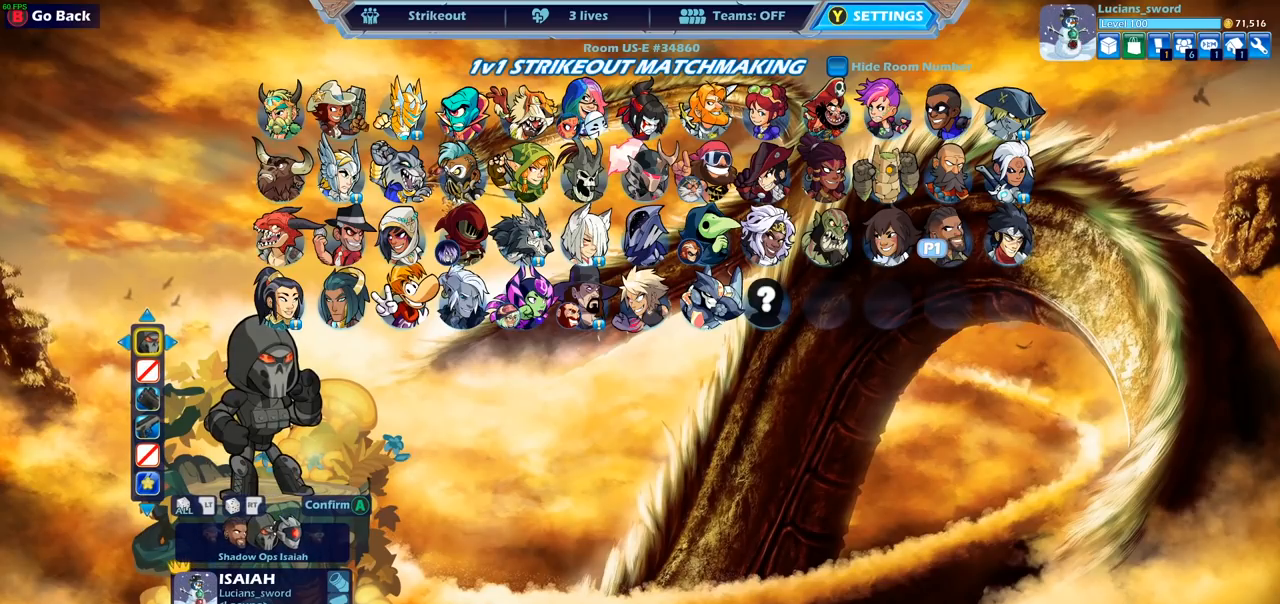
{"buttons": [], "left_stick": "center", "right_stick": "center", "events": []}
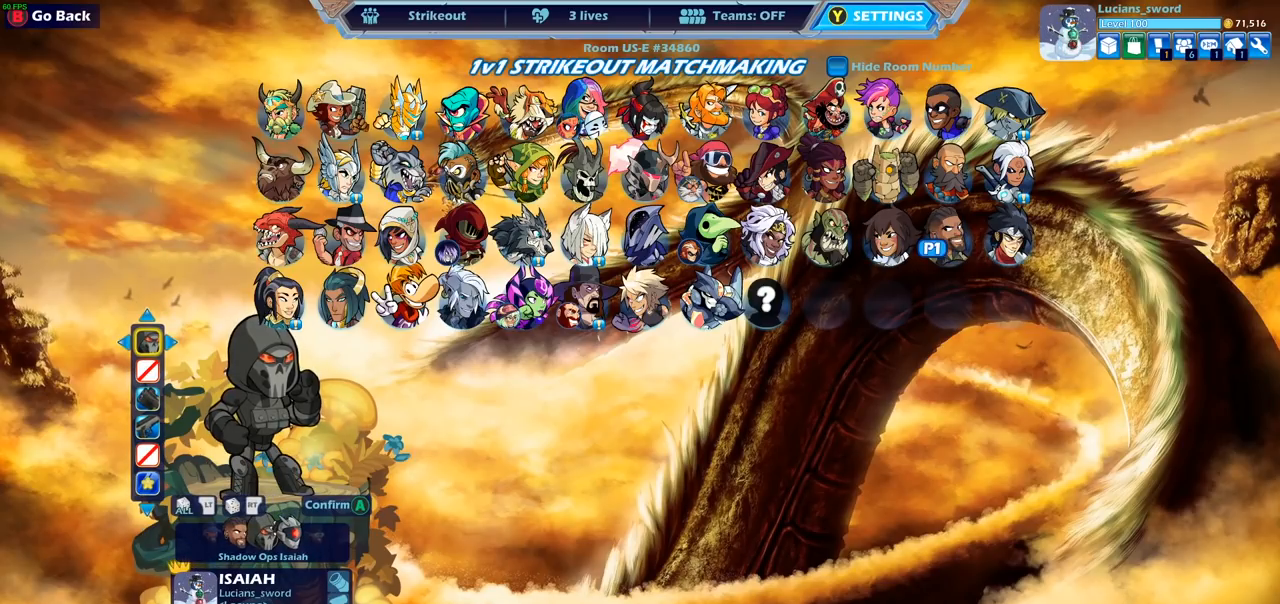
{"buttons": [], "left_stick": "center", "right_stick": "center", "events": []}
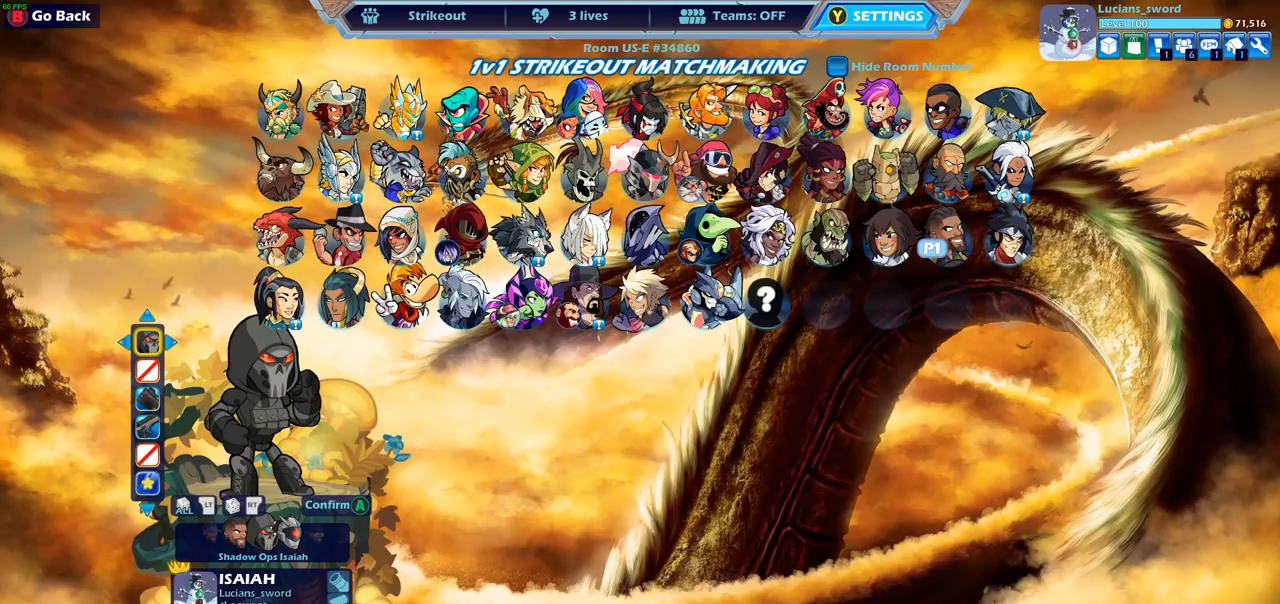
{"buttons": [], "left_stick": "center", "right_stick": "center", "events": [[167, "CROSS", "down"], [317, "CROSS", "up"]]}
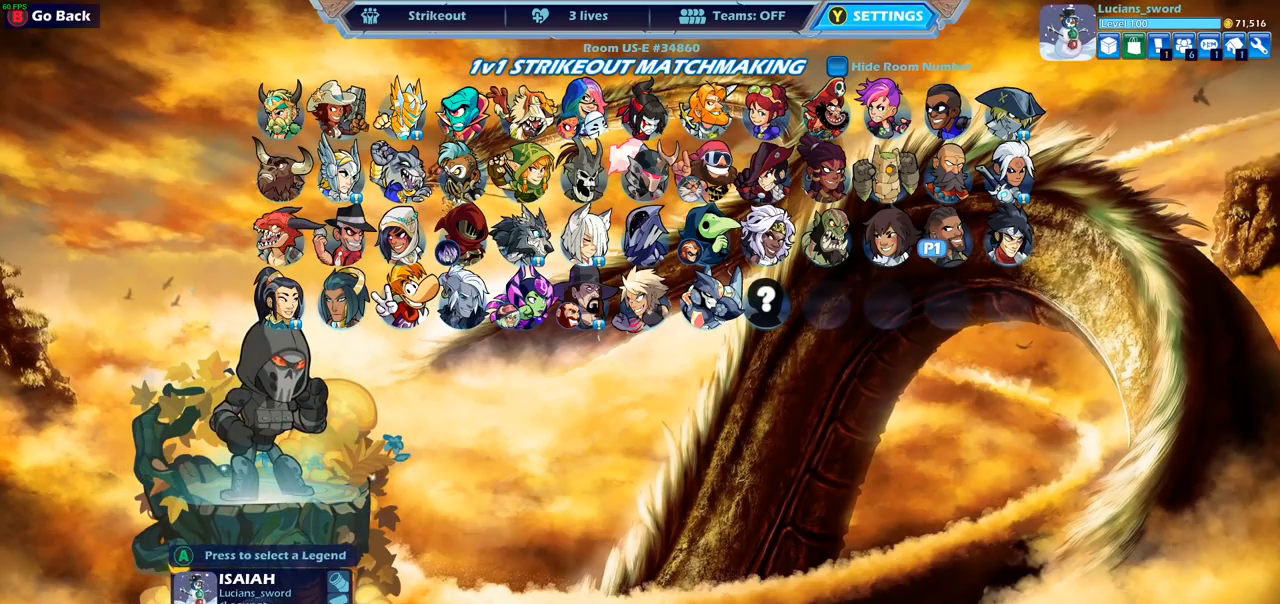
{"buttons": [], "left_stick": "center", "right_stick": "center", "events": [[367, "DPAD_LEFT", "down"], [483, "DPAD_LEFT", "up"]]}
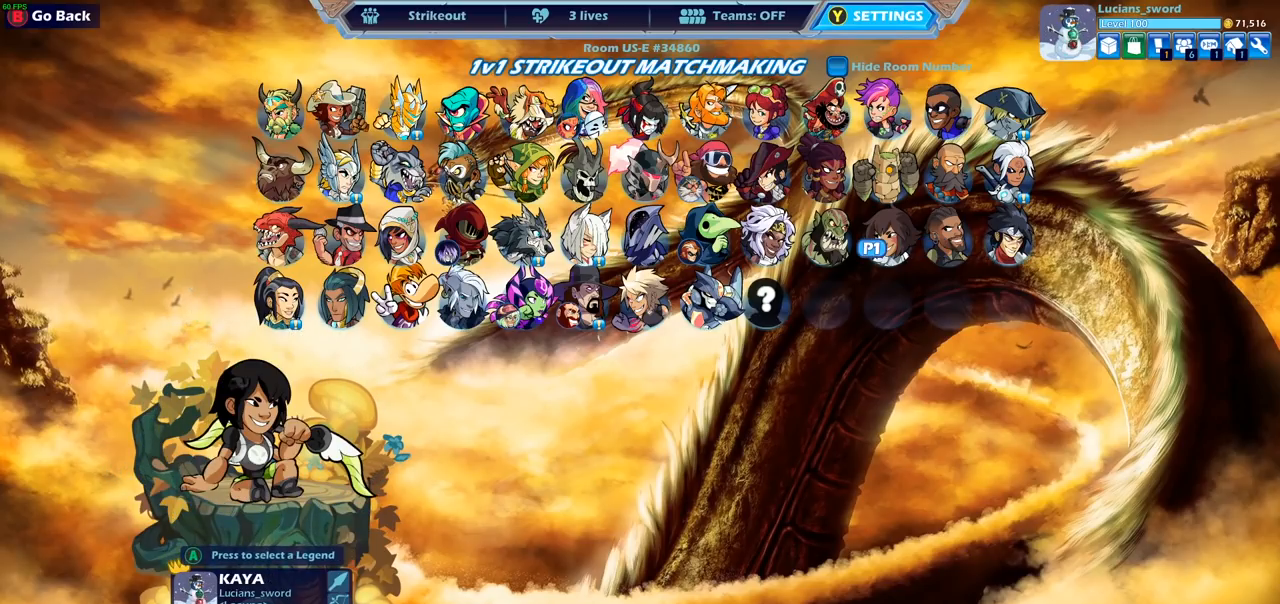
{"buttons": [], "left_stick": "center", "right_stick": "center", "events": [[83, "DPAD_LEFT", "down"], [167, "DPAD_LEFT", "up"]]}
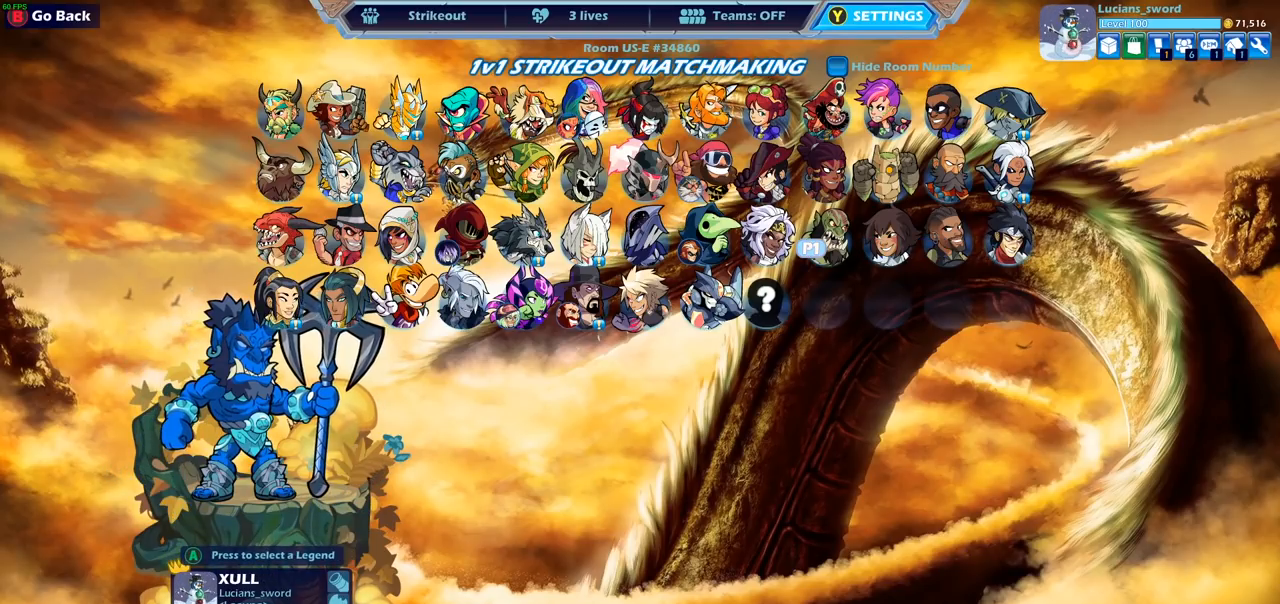
{"buttons": [], "left_stick": "center", "right_stick": "center", "events": [[50, "DPAD_LEFT", "down"], [167, "DPAD_LEFT", "up"], [333, "DPAD_UP", "down"], [450, "DPAD_UP", "up"]]}
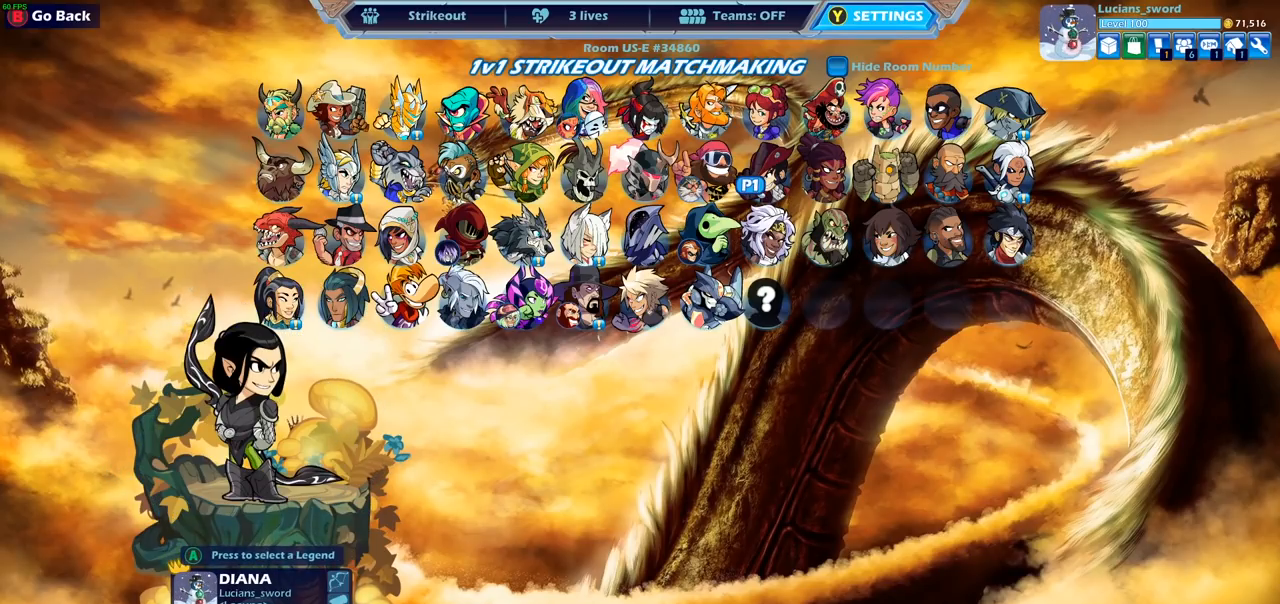
{"buttons": [], "left_stick": "center", "right_stick": "center", "events": []}
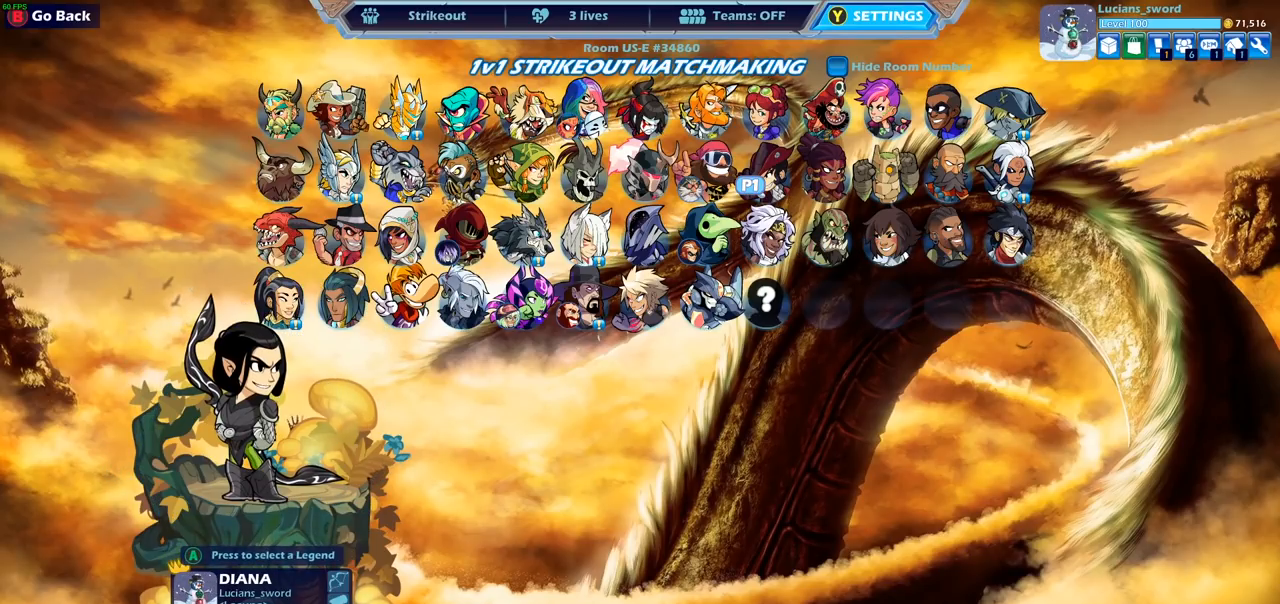
{"buttons": [], "left_stick": "center", "right_stick": "center", "events": []}
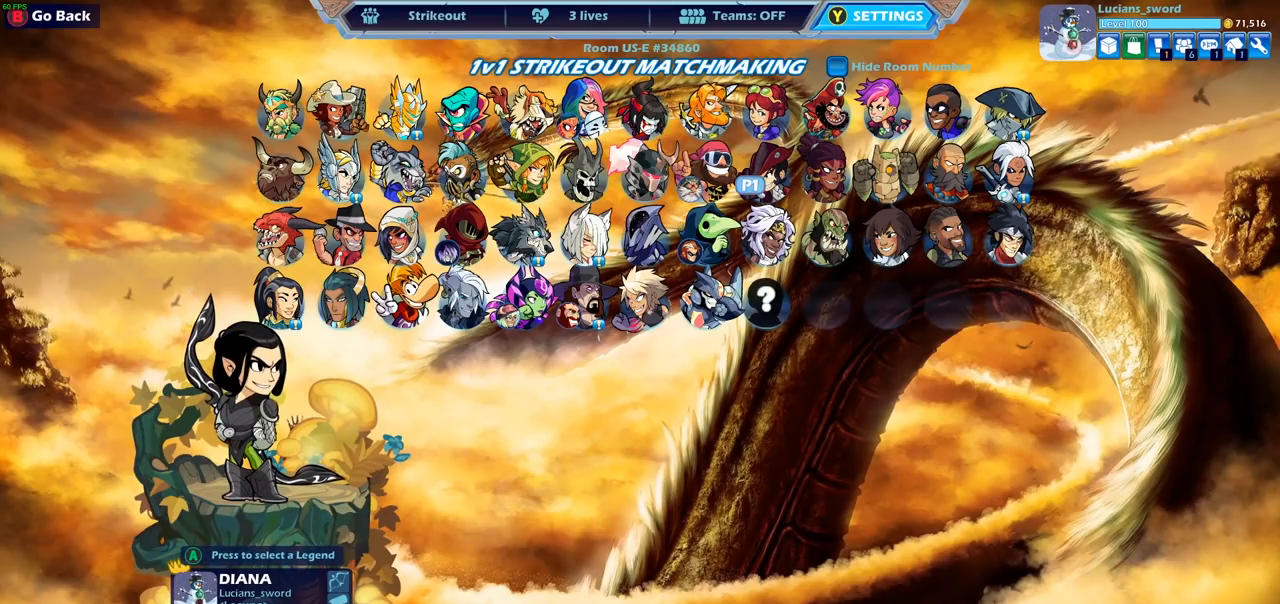
{"buttons": ["DPAD_LEFT"], "left_stick": "center", "right_stick": "center", "events": [[67, "DPAD_LEFT", "down"], [183, "DPAD_LEFT", "up"], [500, "DPAD_LEFT", "down"]]}
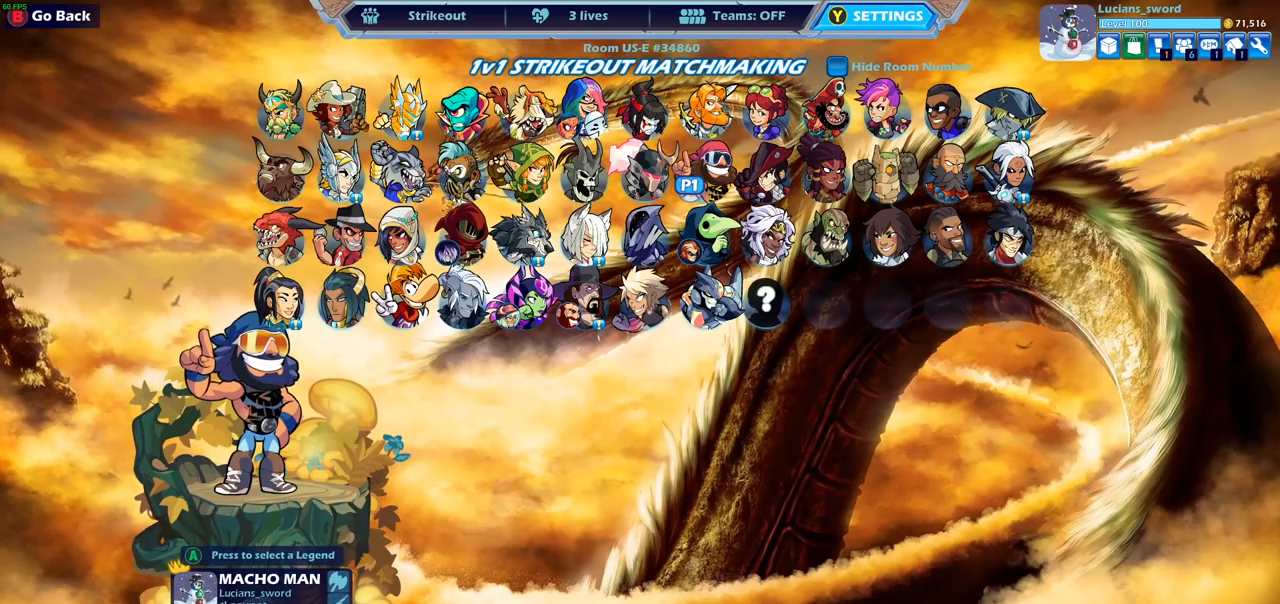
{"buttons": [], "left_stick": "center", "right_stick": "center", "events": [[133, "DPAD_LEFT", "up"], [283, "DPAD_RIGHT", "down"], [417, "DPAD_RIGHT", "up"]]}
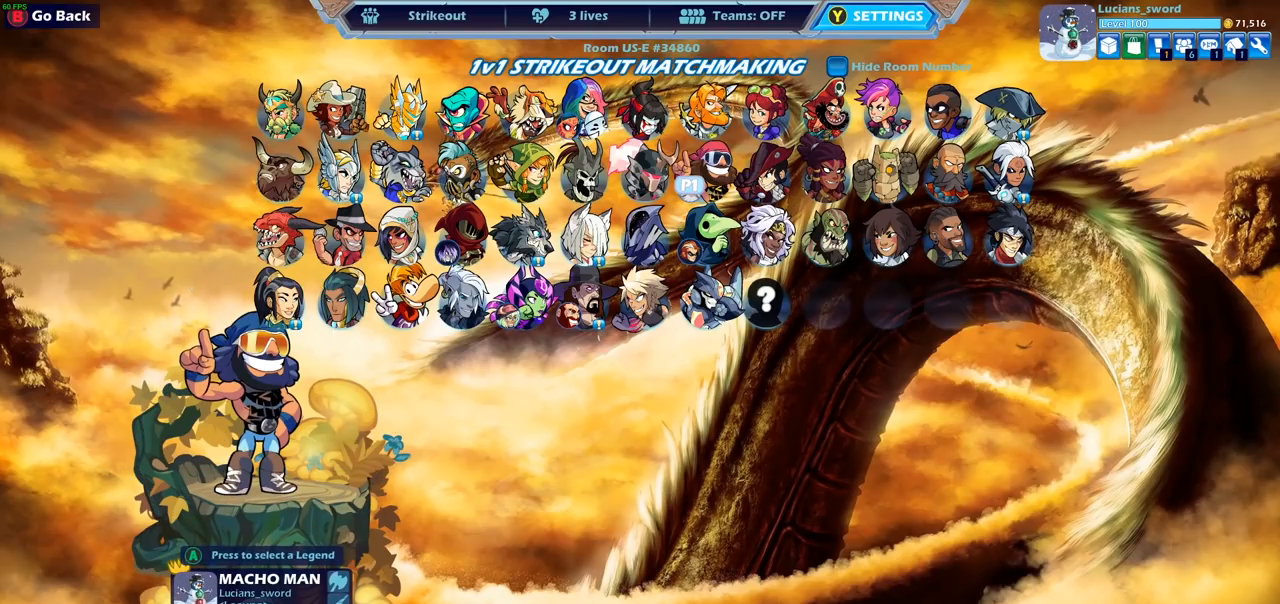
{"buttons": [], "left_stick": "center", "right_stick": "center", "events": []}
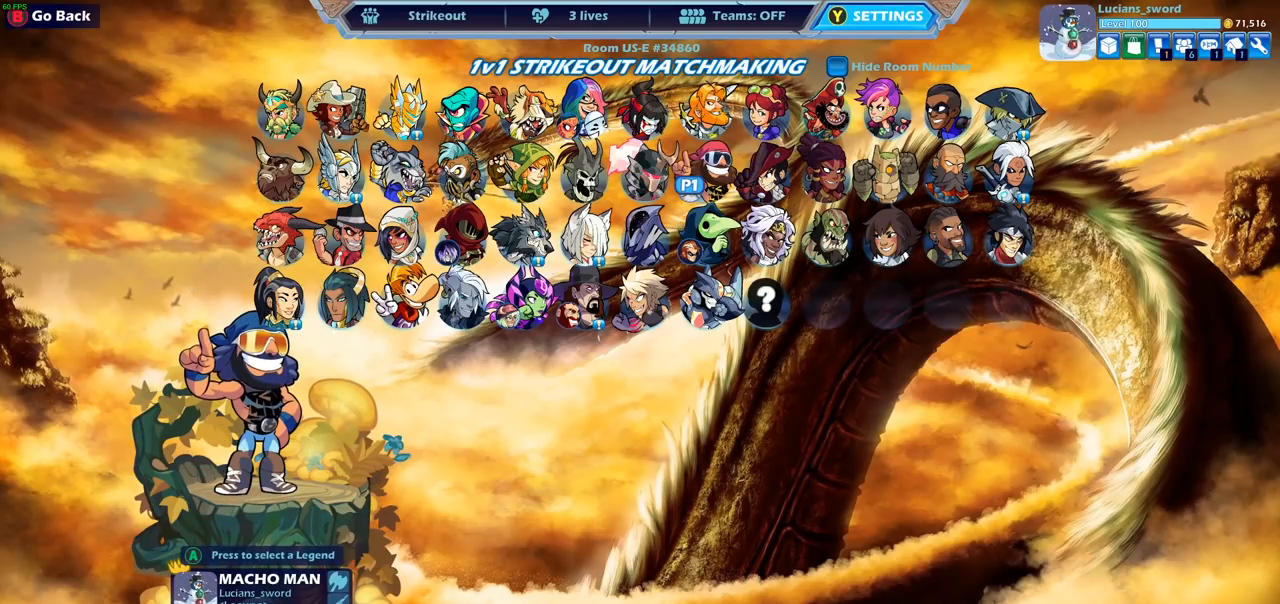
{"buttons": [], "left_stick": "center", "right_stick": "center", "events": []}
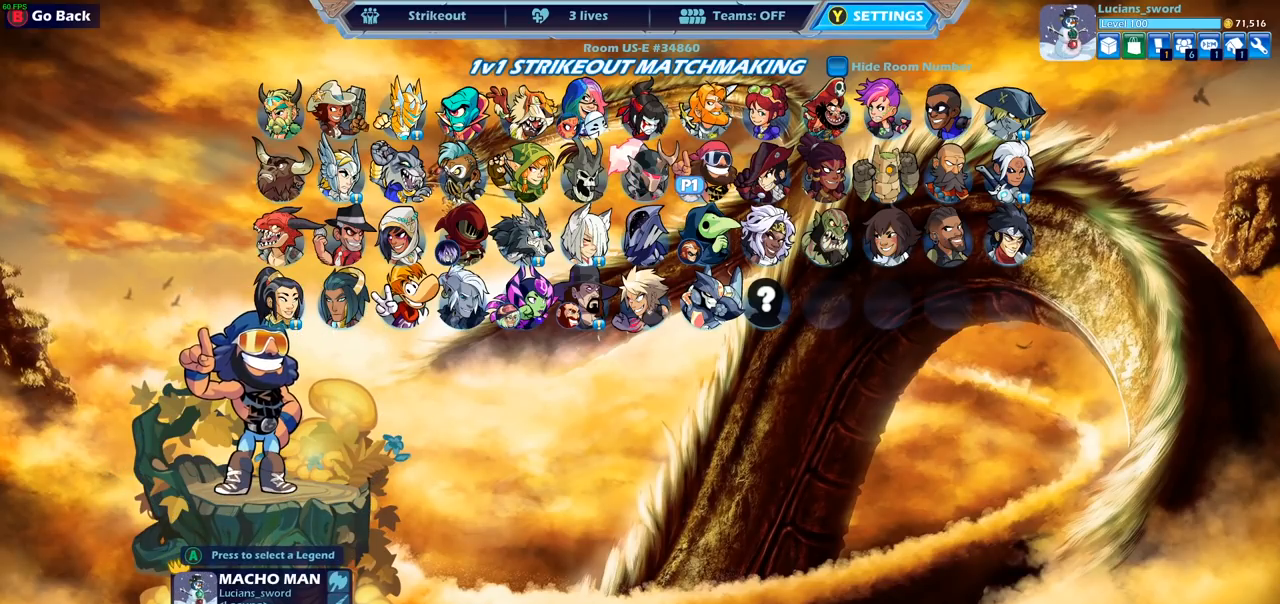
{"buttons": [], "left_stick": "center", "right_stick": "center", "events": [[33, "CROSS", "down"], [100, "CROSS", "up"]]}
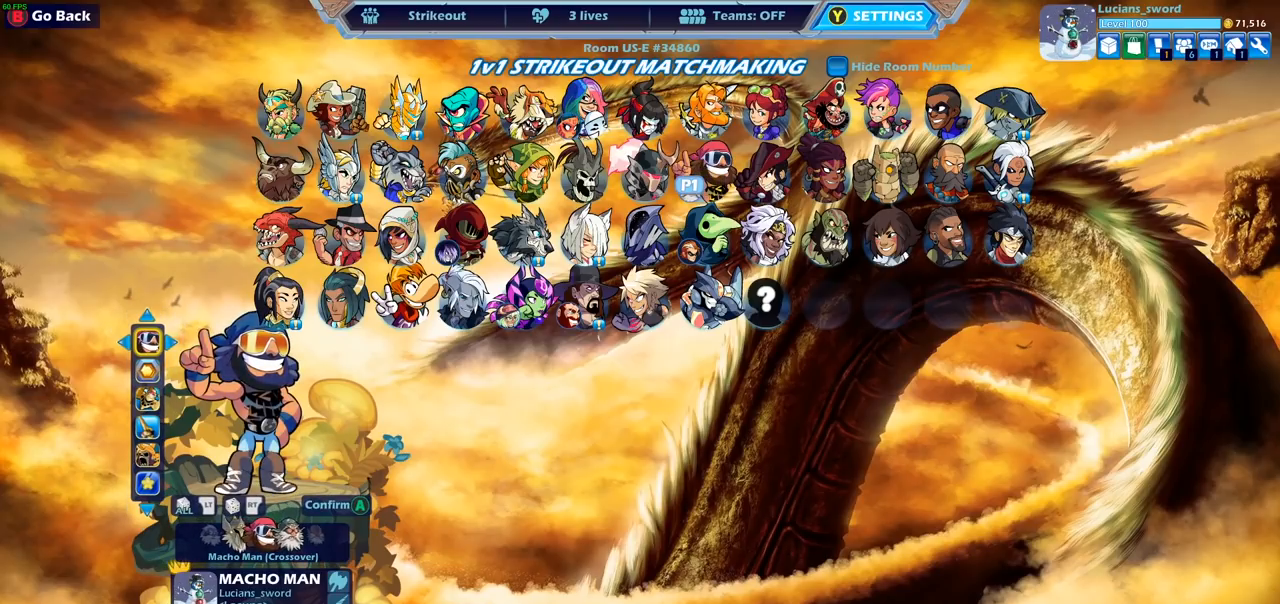
{"buttons": [], "left_stick": "center", "right_stick": "center", "events": [[367, "DPAD_LEFT", "down"], [483, "DPAD_LEFT", "up"]]}